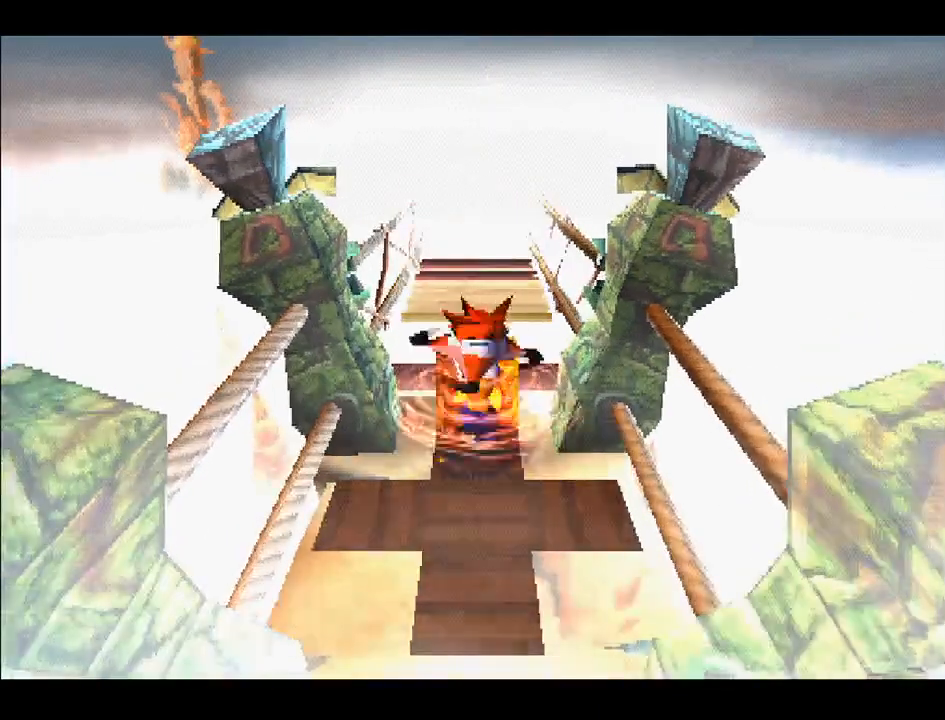
Gameplay with a controller (PlayStation layout); each line is a JSON object with the inputs held at the frame after it. "events" lists button and stick changes between this image and that frame as [ms after this image, input, new state], when the widget could be followed in between. Not read: L3 R3 left_stick.
{"buttons": [], "right_stick": "center", "events": [[183, "DPAD_UP", "down"], [300, "SQUARE", "down"], [400, "SQUARE", "up"], [433, "DPAD_UP", "up"]]}
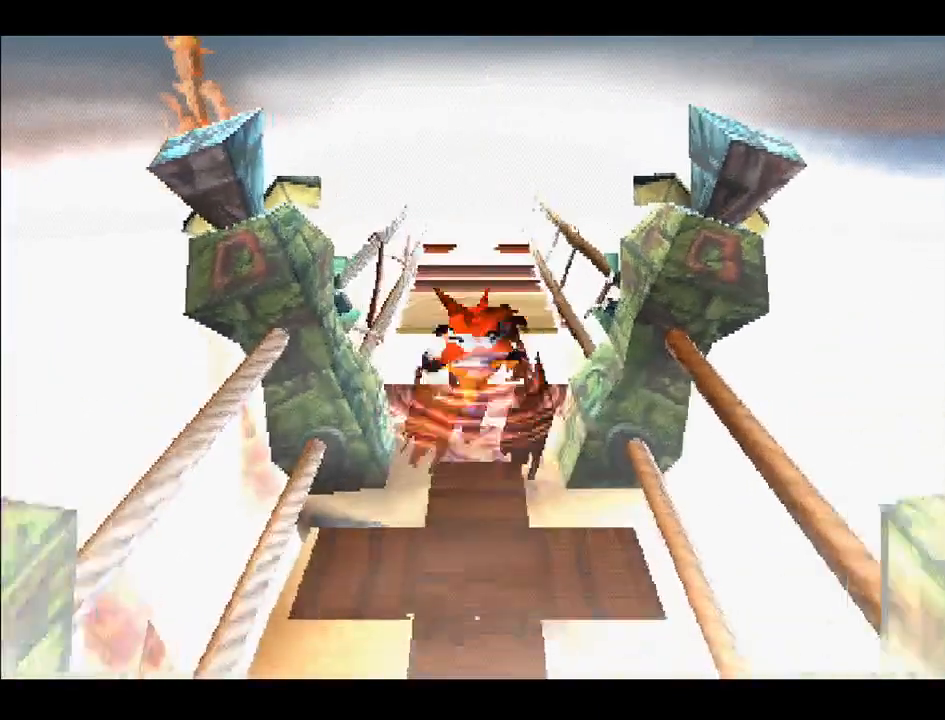
{"buttons": ["DPAD_DOWN"], "right_stick": "center", "events": [[317, "DPAD_DOWN", "down"]]}
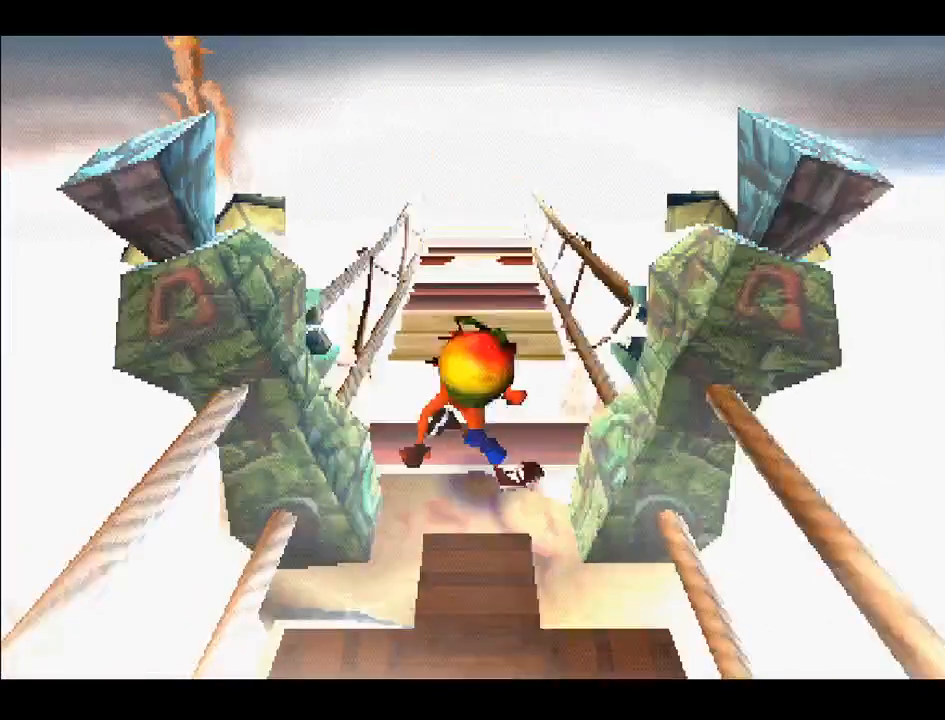
{"buttons": [], "right_stick": "center", "events": [[183, "DPAD_DOWN", "up"]]}
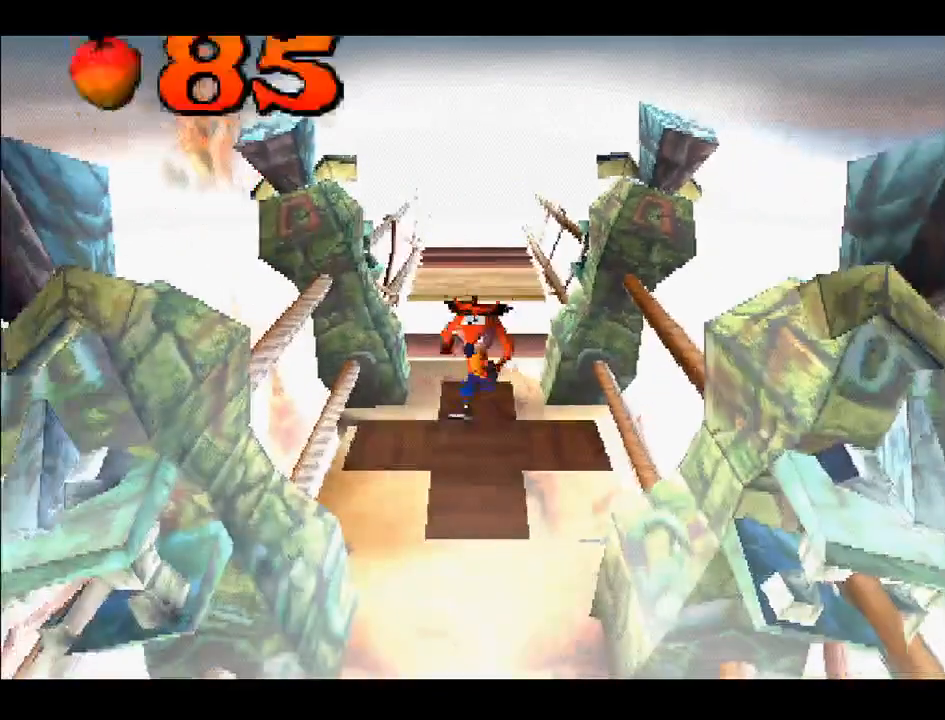
{"buttons": ["DPAD_UP"], "right_stick": "center", "events": [[17, "DPAD_UP", "down"]]}
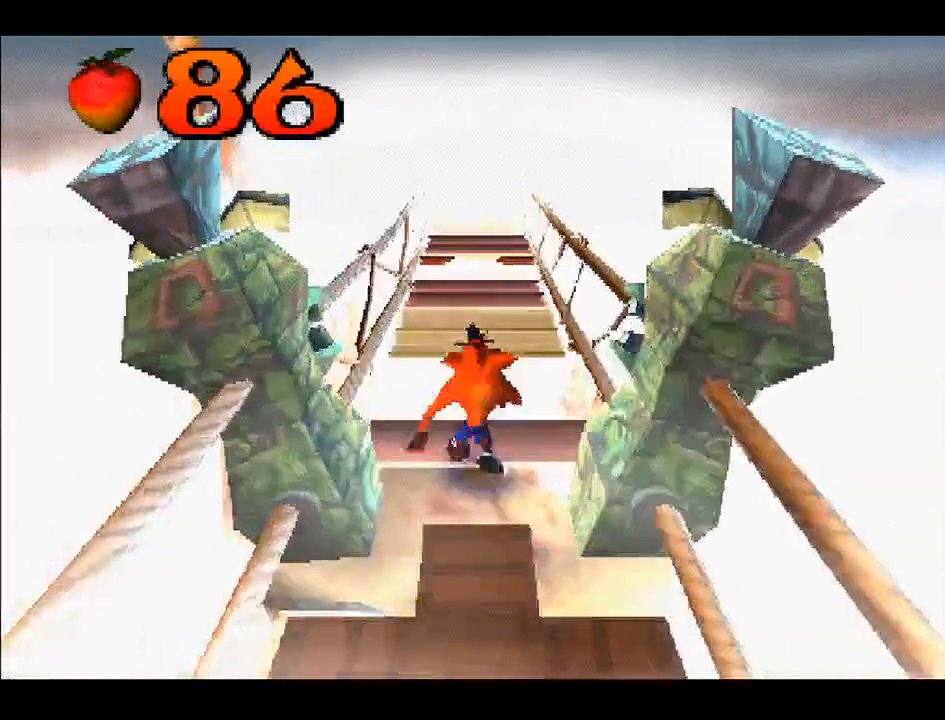
{"buttons": ["DPAD_UP"], "right_stick": "center", "events": [[117, "CROSS", "down"], [300, "CROSS", "up"]]}
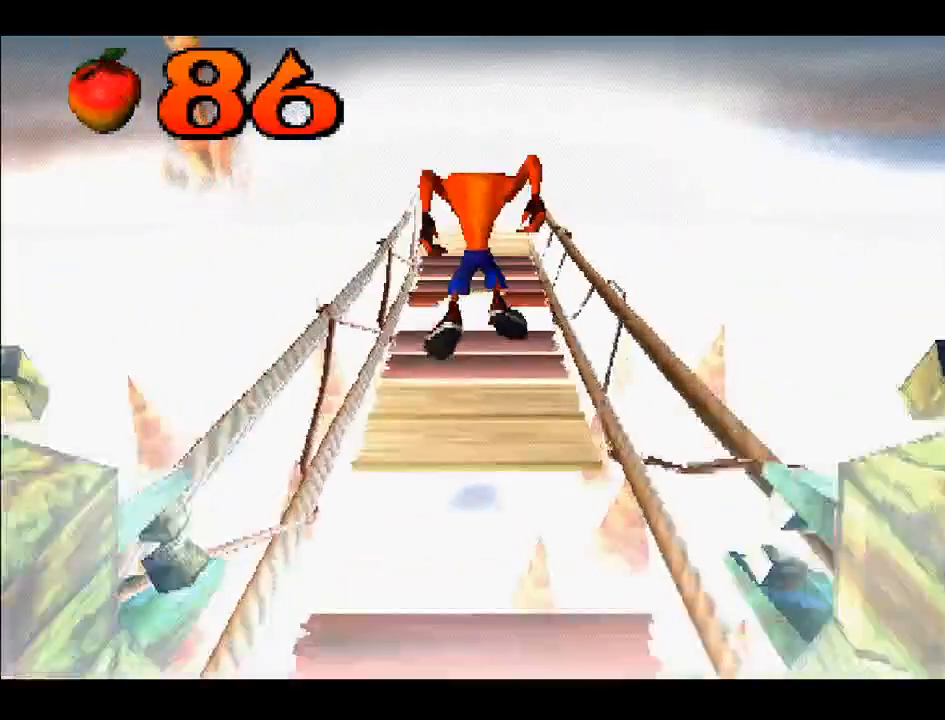
{"buttons": ["DPAD_UP"], "right_stick": "center", "events": []}
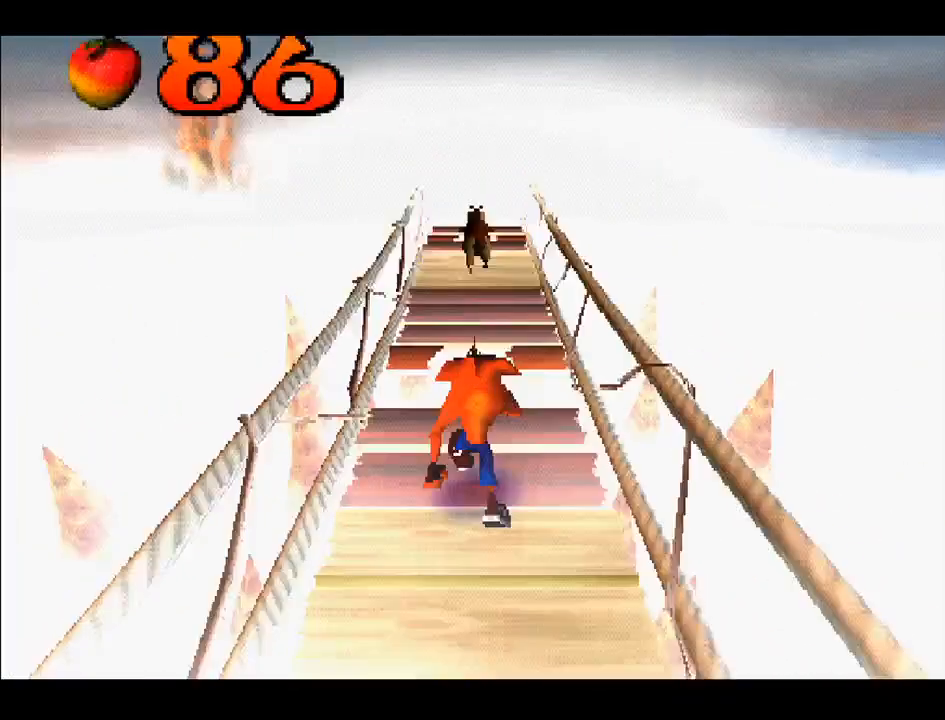
{"buttons": ["CROSS", "DPAD_UP"], "right_stick": "center", "events": [[183, "CROSS", "down"]]}
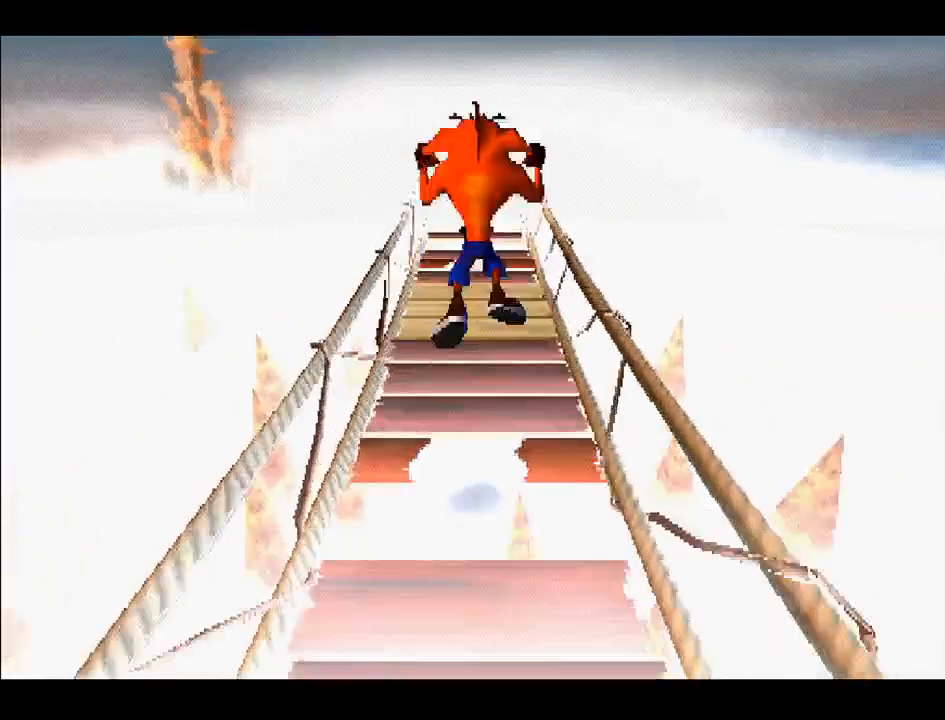
{"buttons": ["DPAD_UP"], "right_stick": "center", "events": [[100, "CROSS", "up"]]}
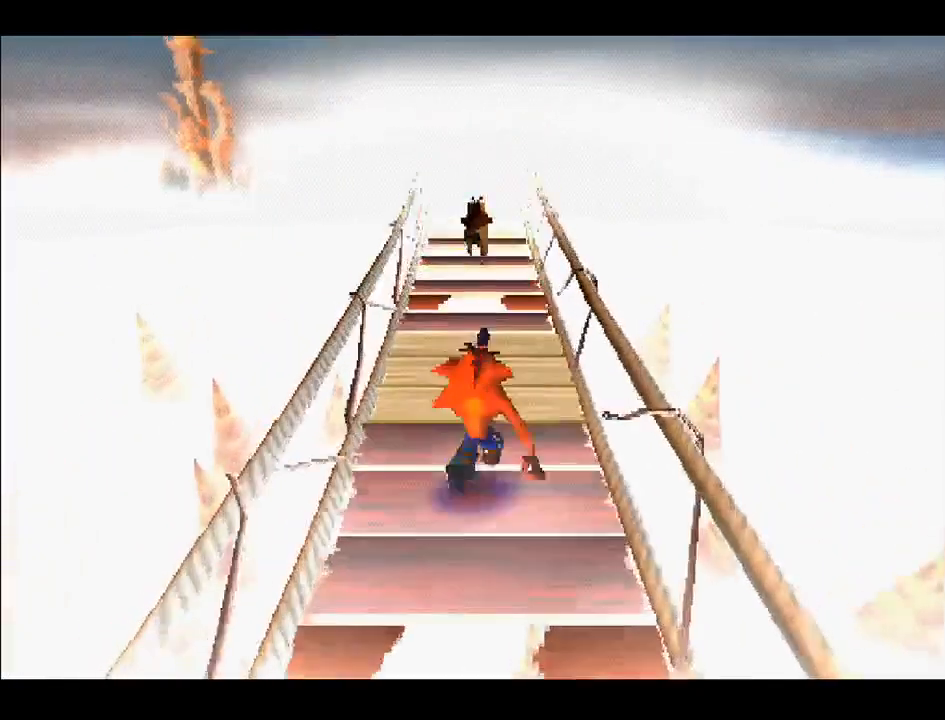
{"buttons": ["DPAD_DOWN"], "right_stick": "center", "events": [[133, "CROSS", "down"], [367, "CROSS", "up"], [383, "DPAD_RIGHT", "down"], [400, "DPAD_UP", "up"], [417, "DPAD_DOWN", "down"], [450, "DPAD_RIGHT", "up"]]}
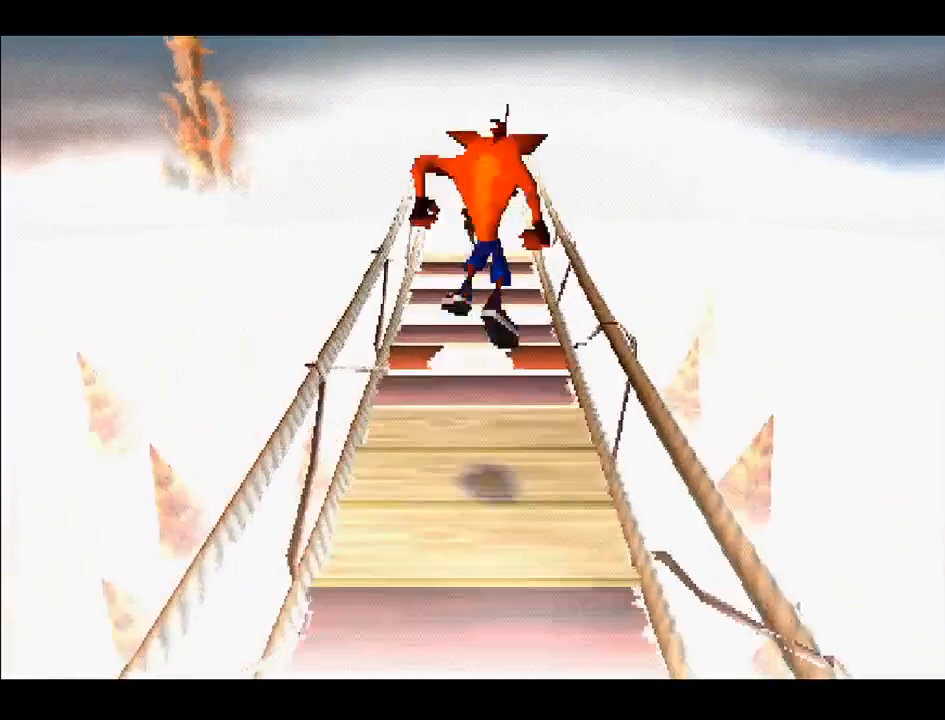
{"buttons": [], "right_stick": "center", "events": [[67, "DPAD_LEFT", "down"], [83, "DPAD_DOWN", "up"], [100, "DPAD_UP", "down"], [117, "DPAD_LEFT", "up"], [183, "DPAD_RIGHT", "down"], [183, "DPAD_UP", "up"], [217, "DPAD_RIGHT", "up"]]}
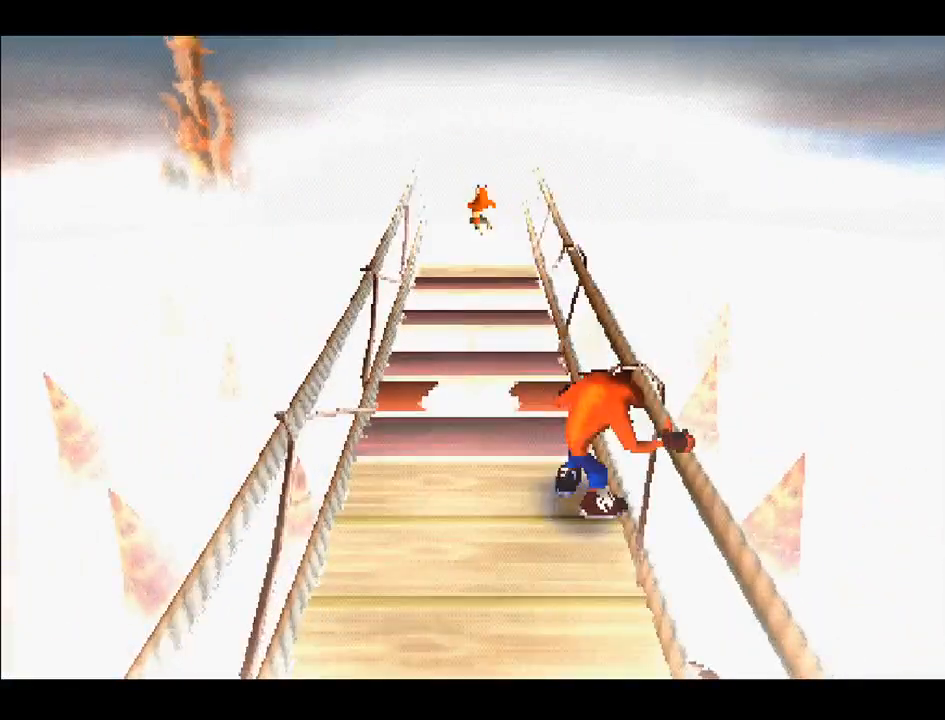
{"buttons": ["DPAD_UP"], "right_stick": "center", "events": [[100, "DPAD_DOWN", "down"], [150, "DPAD_LEFT", "down"], [183, "DPAD_DOWN", "up"], [300, "DPAD_UP", "down"], [333, "DPAD_LEFT", "up"]]}
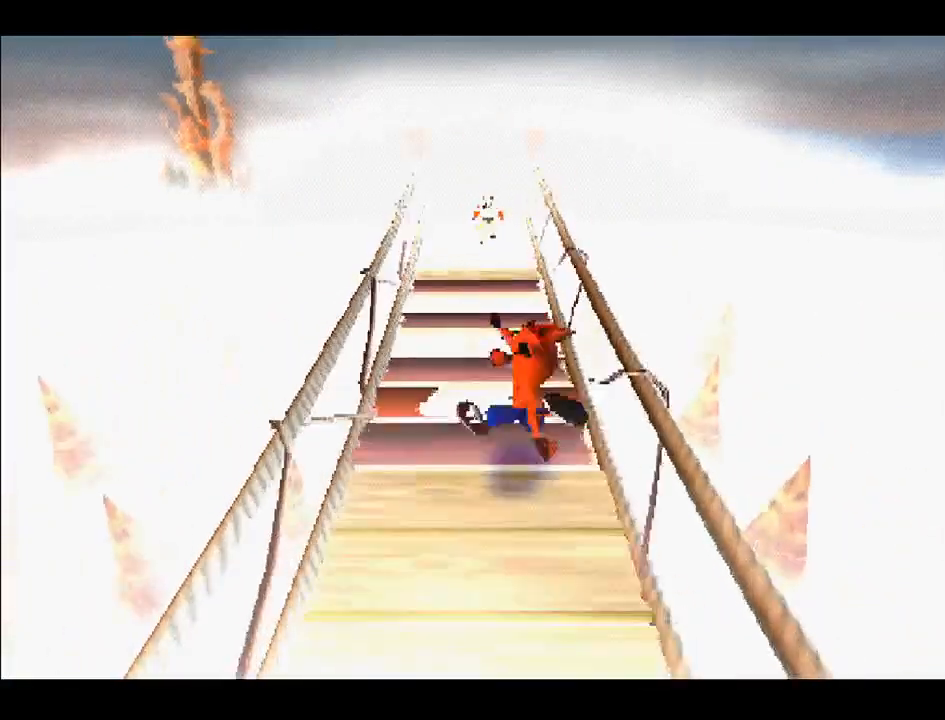
{"buttons": ["DPAD_UP"], "right_stick": "center", "events": [[133, "CROSS", "down"], [467, "CROSS", "up"]]}
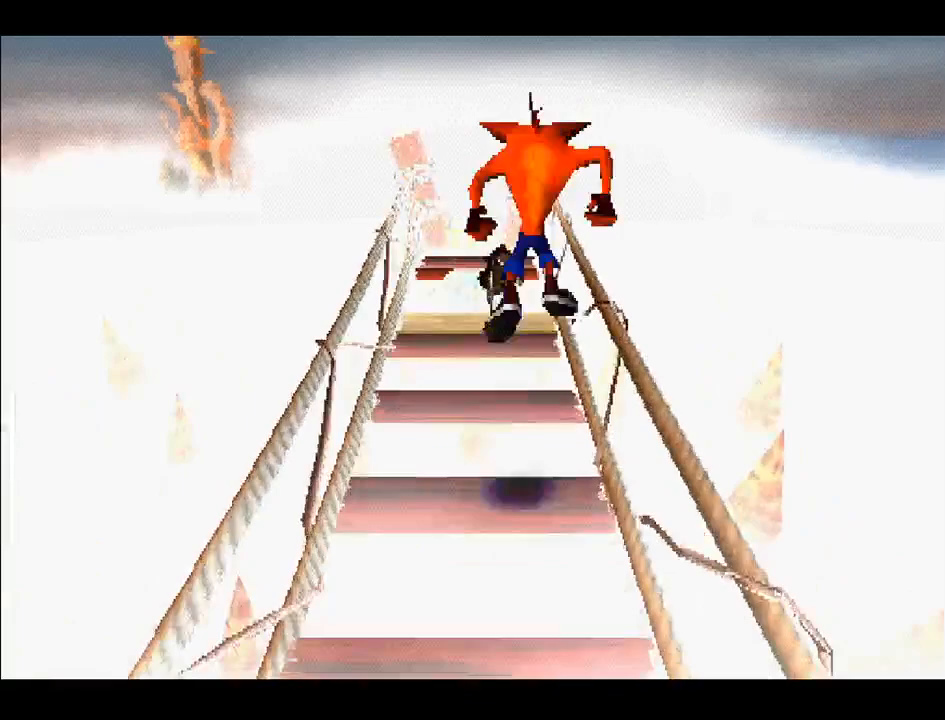
{"buttons": ["CROSS", "DPAD_UP"], "right_stick": "center", "events": [[117, "DPAD_LEFT", "down"], [133, "DPAD_UP", "up"], [333, "DPAD_UP", "down"], [483, "CROSS", "down"], [500, "DPAD_LEFT", "up"]]}
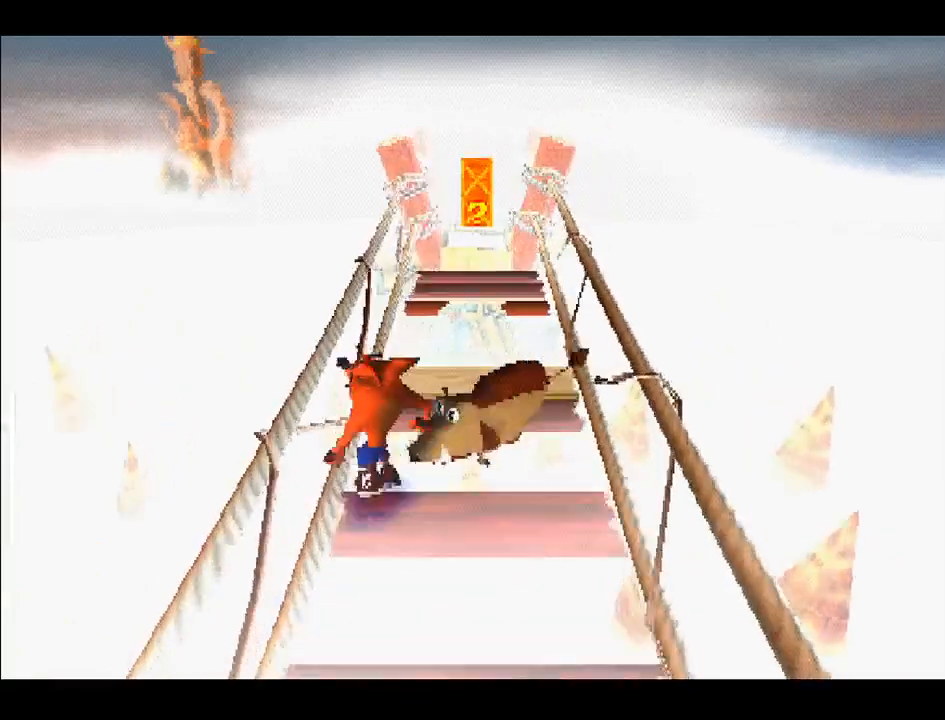
{"buttons": ["DPAD_RIGHT"], "right_stick": "center", "events": [[33, "DPAD_RIGHT", "down"], [50, "DPAD_RIGHT", "up"], [233, "CROSS", "up"], [333, "DPAD_RIGHT", "down"], [500, "DPAD_UP", "up"]]}
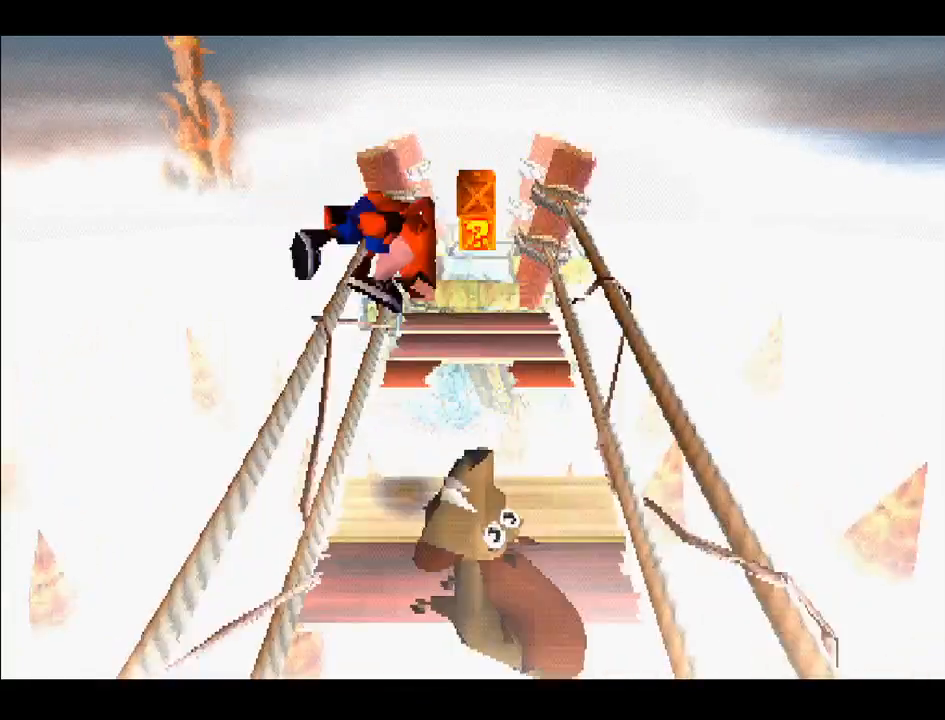
{"buttons": ["CROSS", "DPAD_UP"], "right_stick": "center", "events": [[17, "DPAD_DOWN", "down"], [17, "DPAD_RIGHT", "up"], [33, "DPAD_LEFT", "down"], [383, "DPAD_DOWN", "up"], [383, "DPAD_LEFT", "up"], [400, "DPAD_UP", "down"], [500, "CROSS", "down"]]}
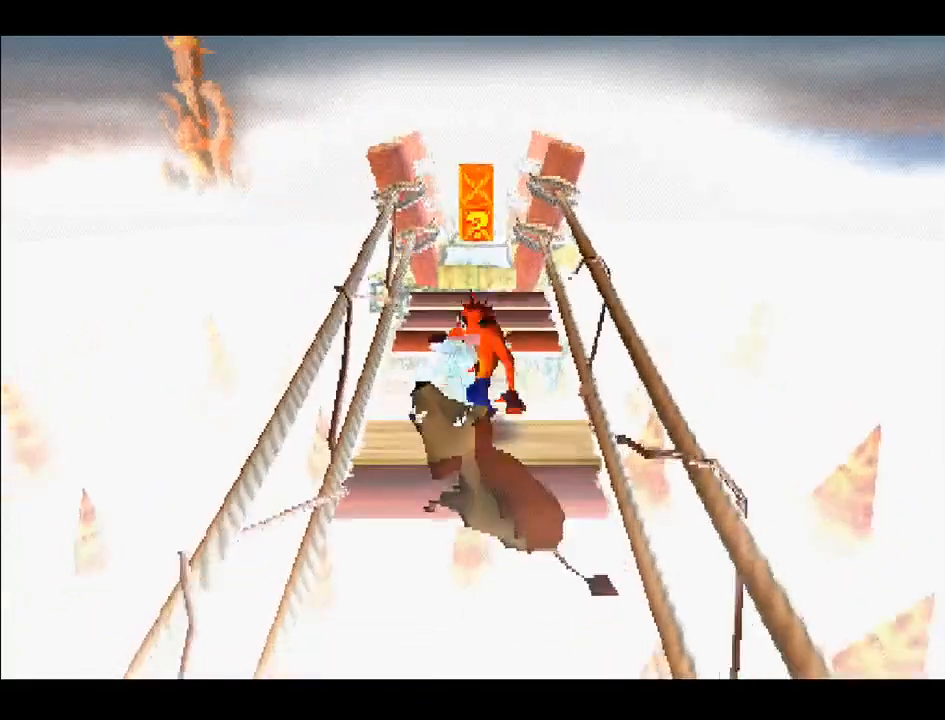
{"buttons": ["CROSS", "DPAD_UP"], "right_stick": "center", "events": []}
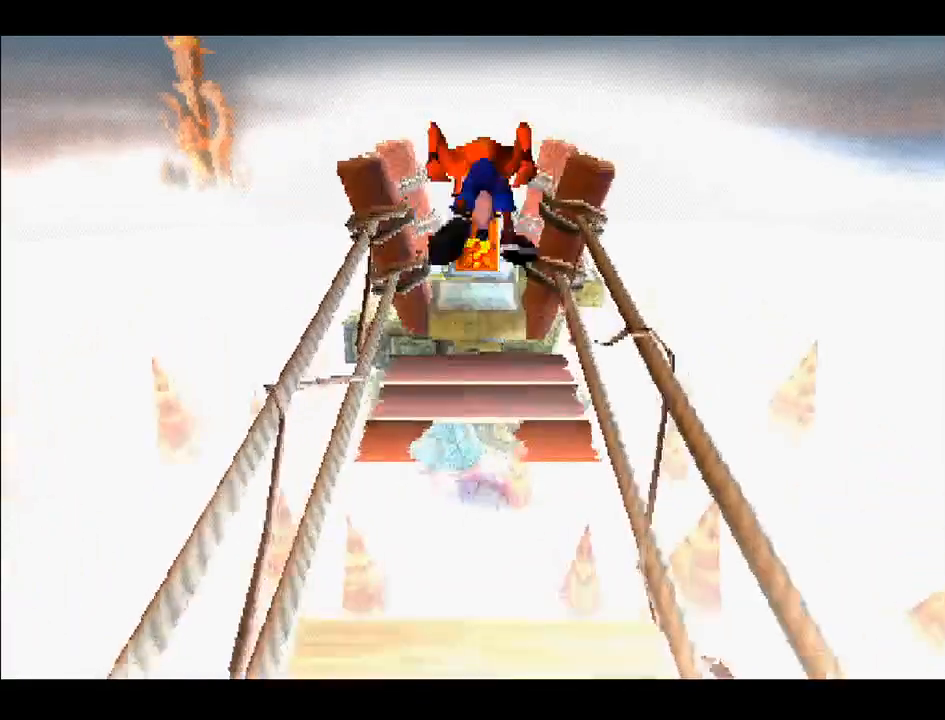
{"buttons": ["CROSS", "DPAD_UP"], "right_stick": "center", "events": [[83, "CROSS", "up"], [433, "CROSS", "down"]]}
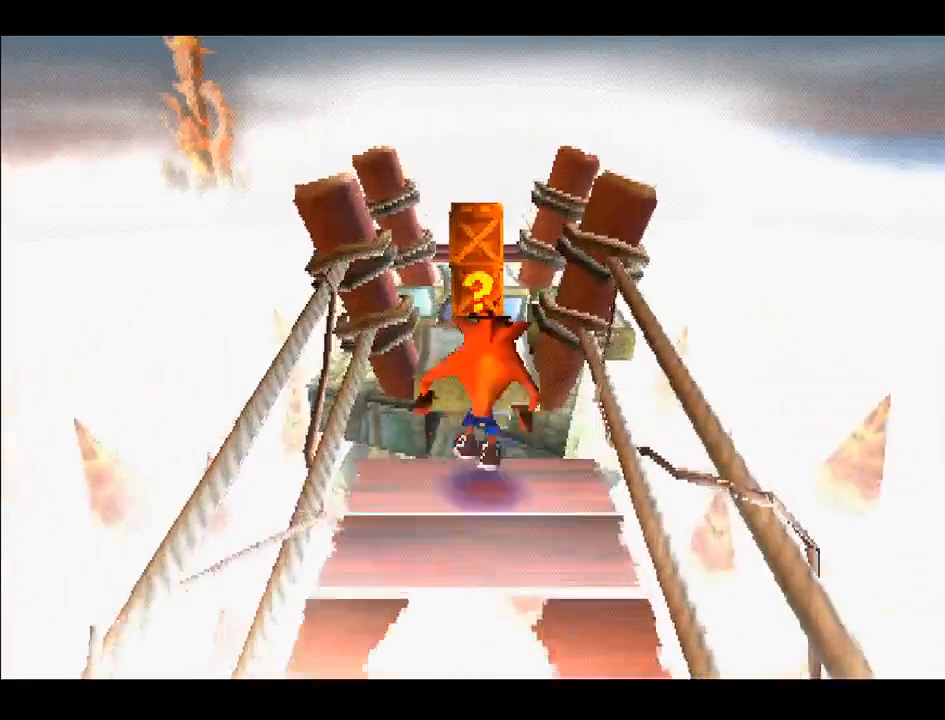
{"buttons": ["DPAD_UP"], "right_stick": "center", "events": [[400, "CROSS", "up"]]}
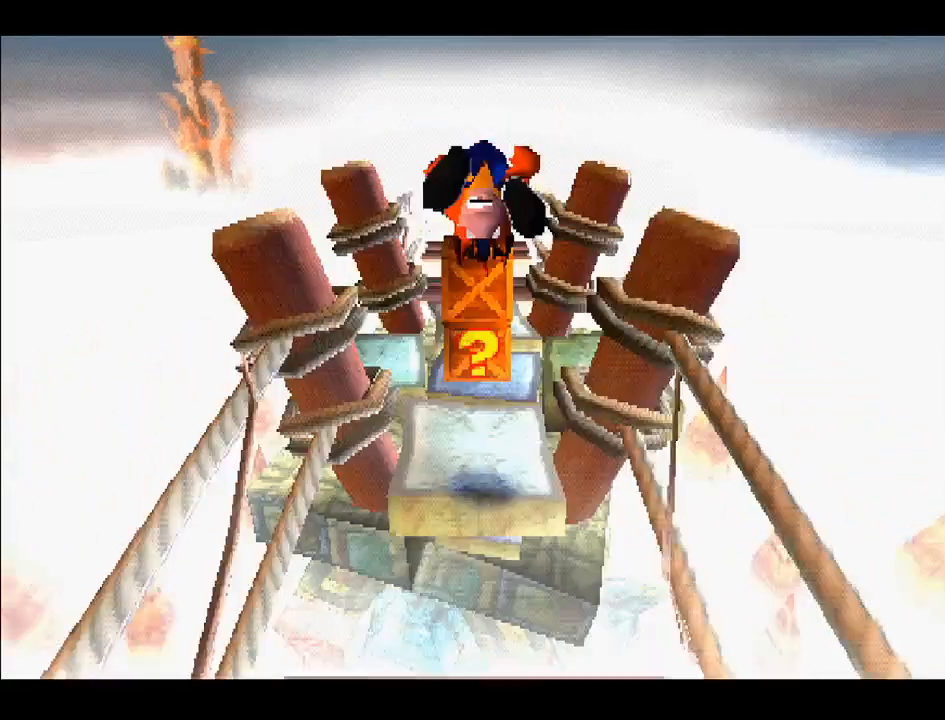
{"buttons": [], "right_stick": "center", "events": [[283, "DPAD_UP", "up"], [333, "SQUARE", "down"], [417, "SQUARE", "up"]]}
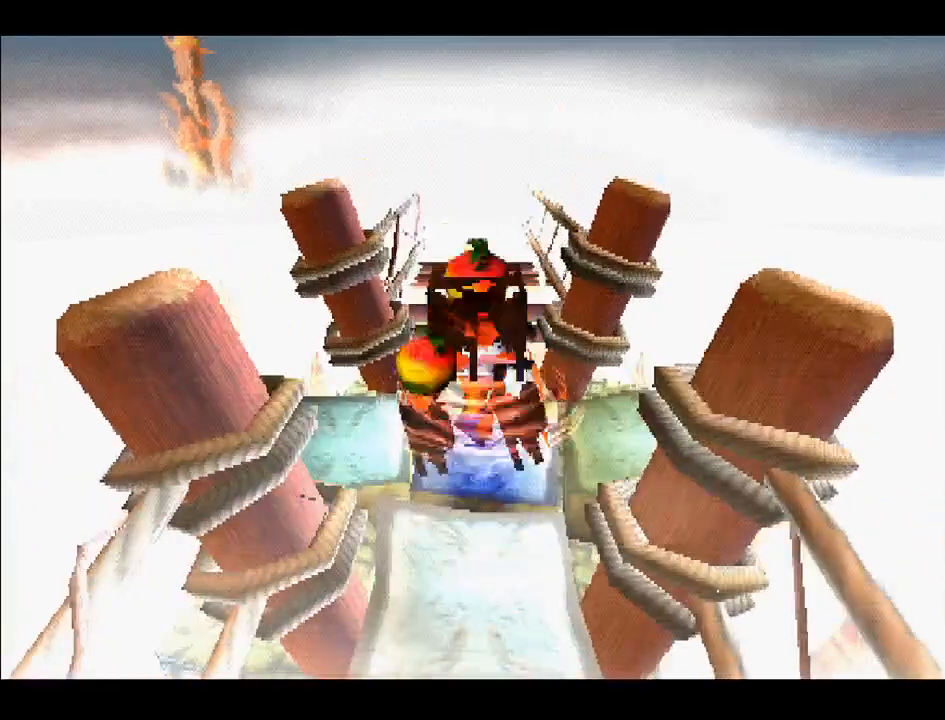
{"buttons": [], "right_stick": "center", "events": []}
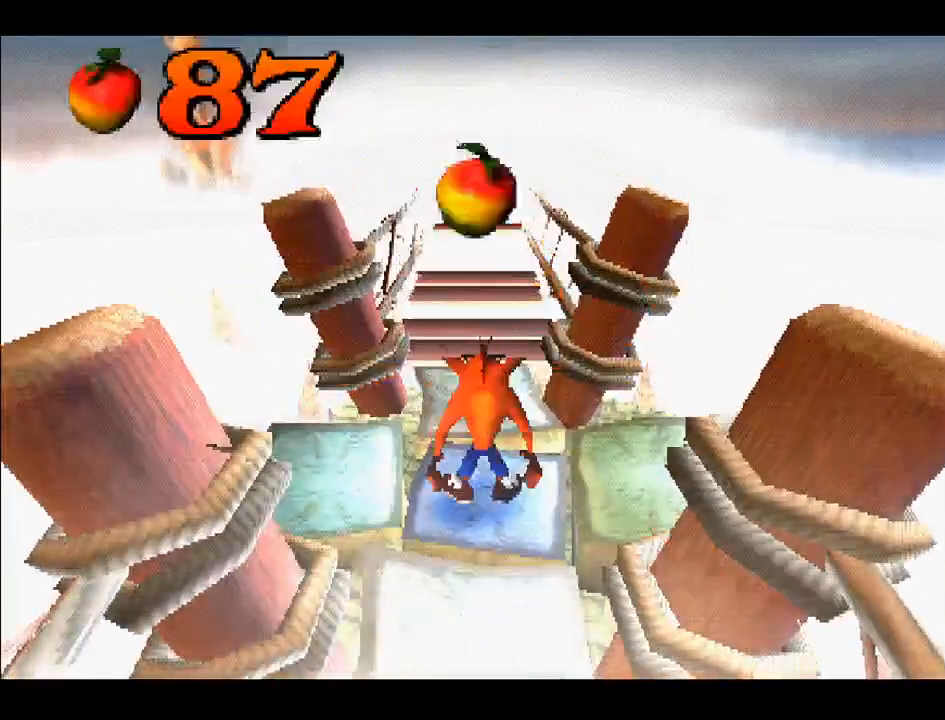
{"buttons": [], "right_stick": "center", "events": []}
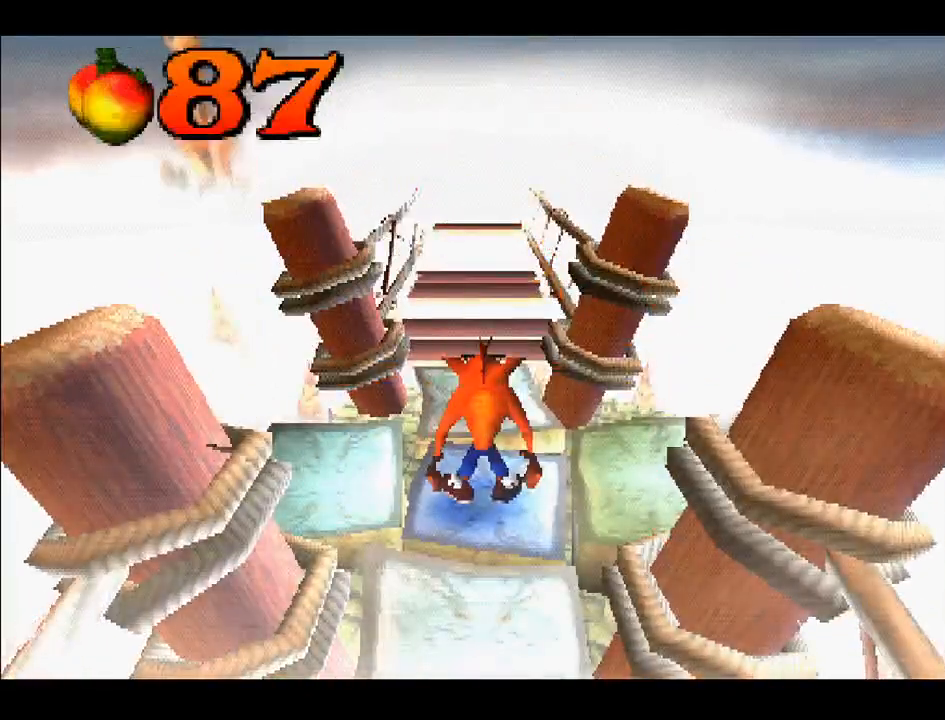
{"buttons": ["DPAD_UP"], "right_stick": "center", "events": [[217, "DPAD_UP", "down"]]}
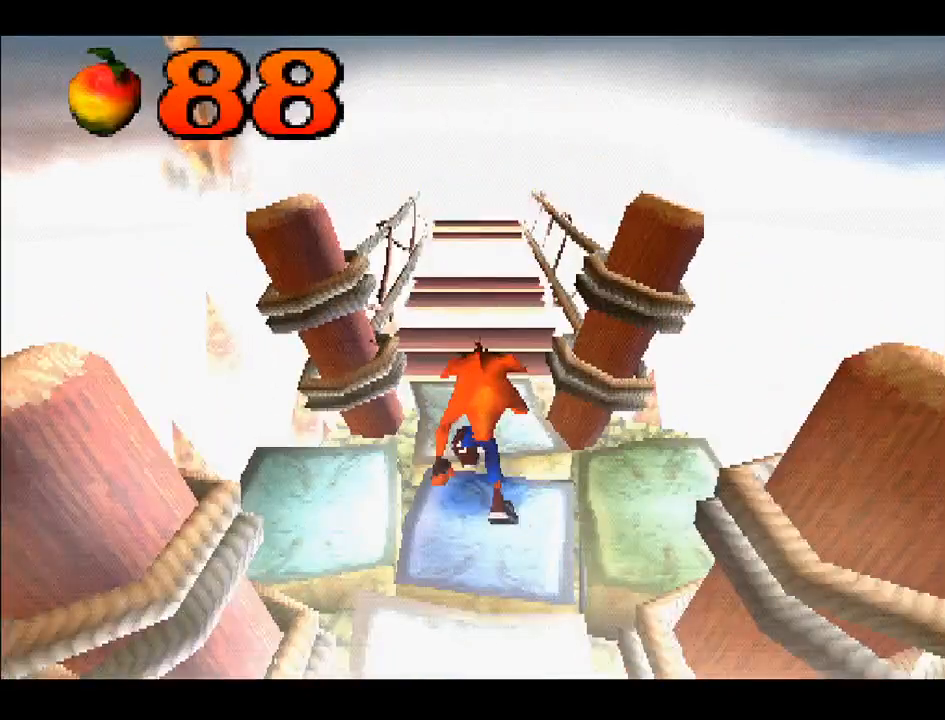
{"buttons": ["DPAD_UP"], "right_stick": "center", "events": []}
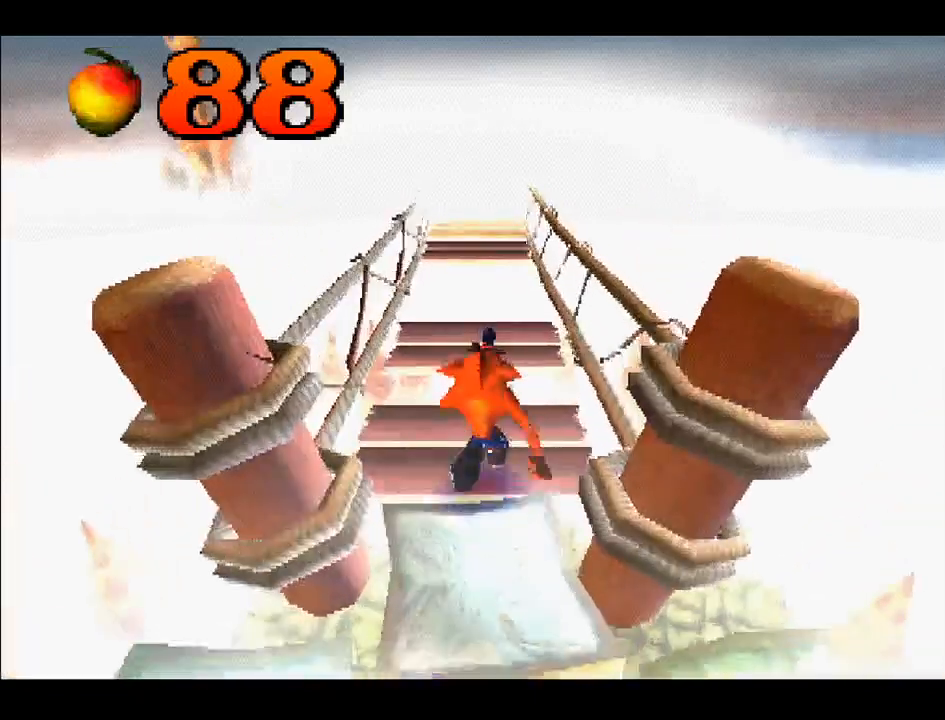
{"buttons": ["DPAD_UP"], "right_stick": "center", "events": [[17, "CROSS", "down"], [167, "CROSS", "up"]]}
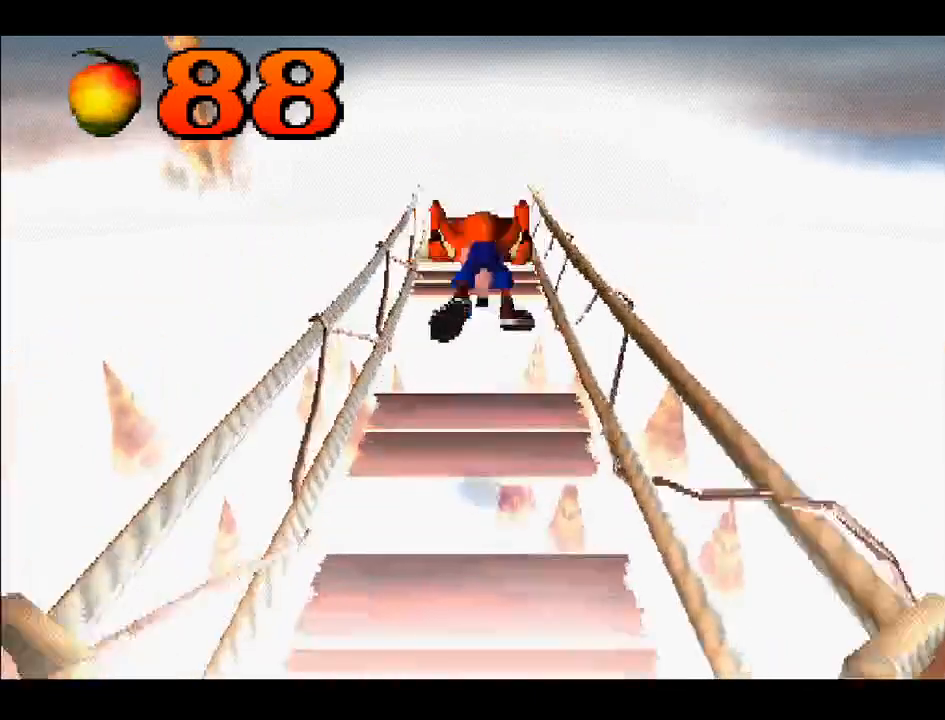
{"buttons": ["CROSS", "DPAD_UP"], "right_stick": "center", "events": [[250, "CROSS", "down"]]}
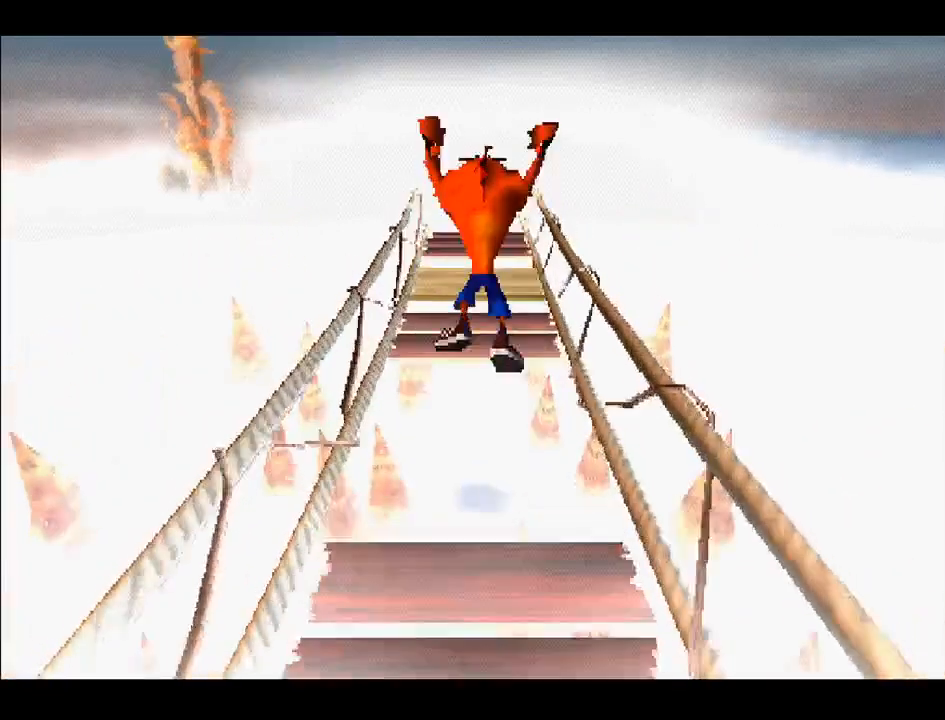
{"buttons": ["DPAD_UP"], "right_stick": "center", "events": [[433, "CROSS", "up"]]}
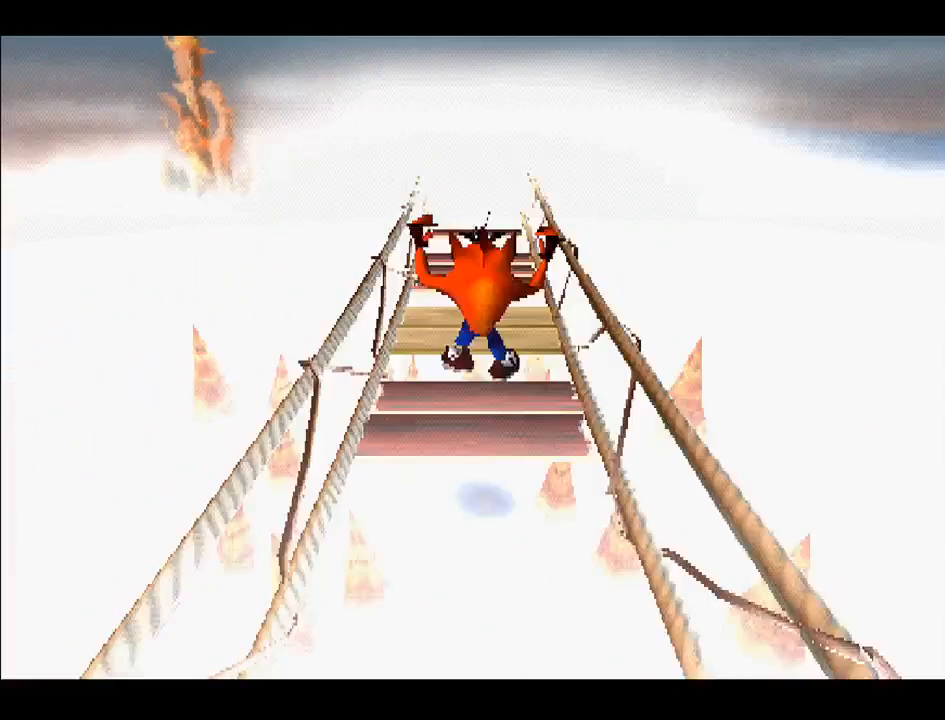
{"buttons": [], "right_stick": "center", "events": [[200, "CROSS", "down"], [283, "CROSS", "up"], [383, "DPAD_UP", "up"]]}
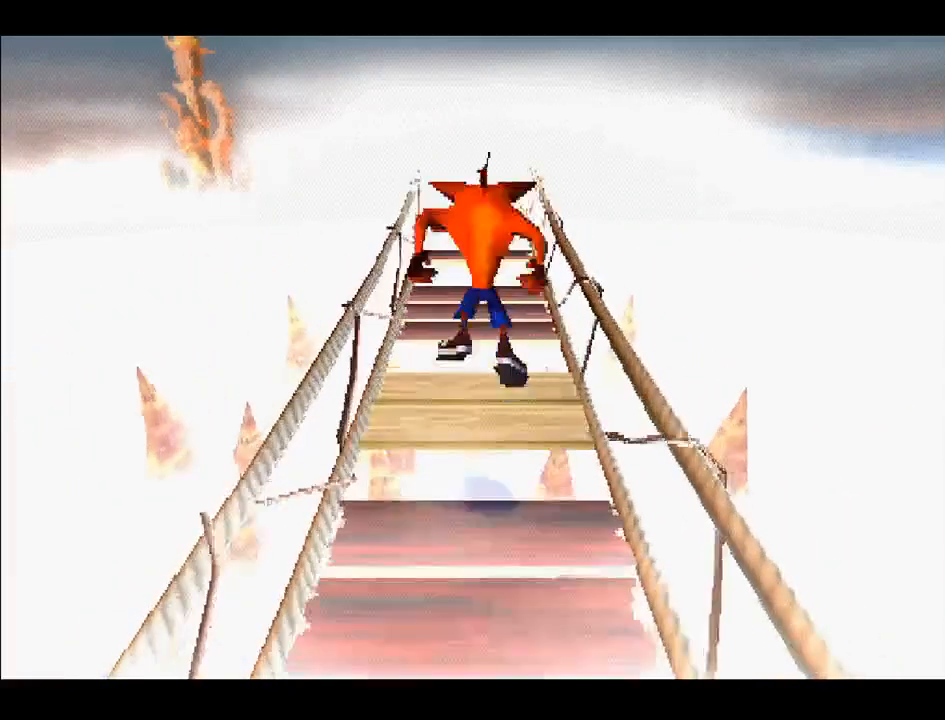
{"buttons": [], "right_stick": "center", "events": []}
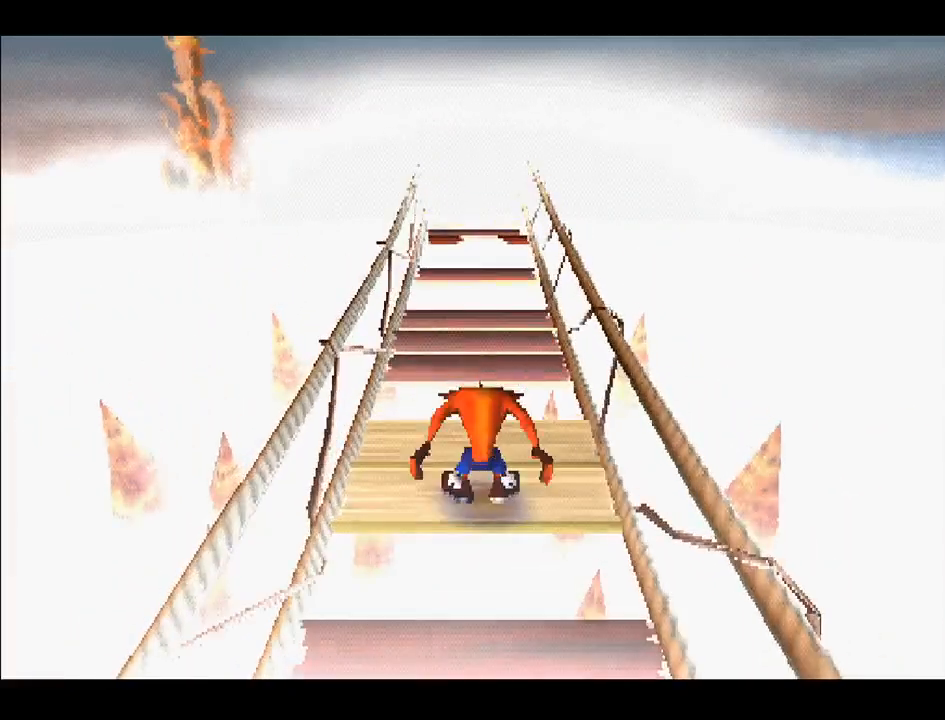
{"buttons": ["DPAD_UP"], "right_stick": "center", "events": [[183, "DPAD_UP", "down"], [367, "CROSS", "down"], [483, "CROSS", "up"]]}
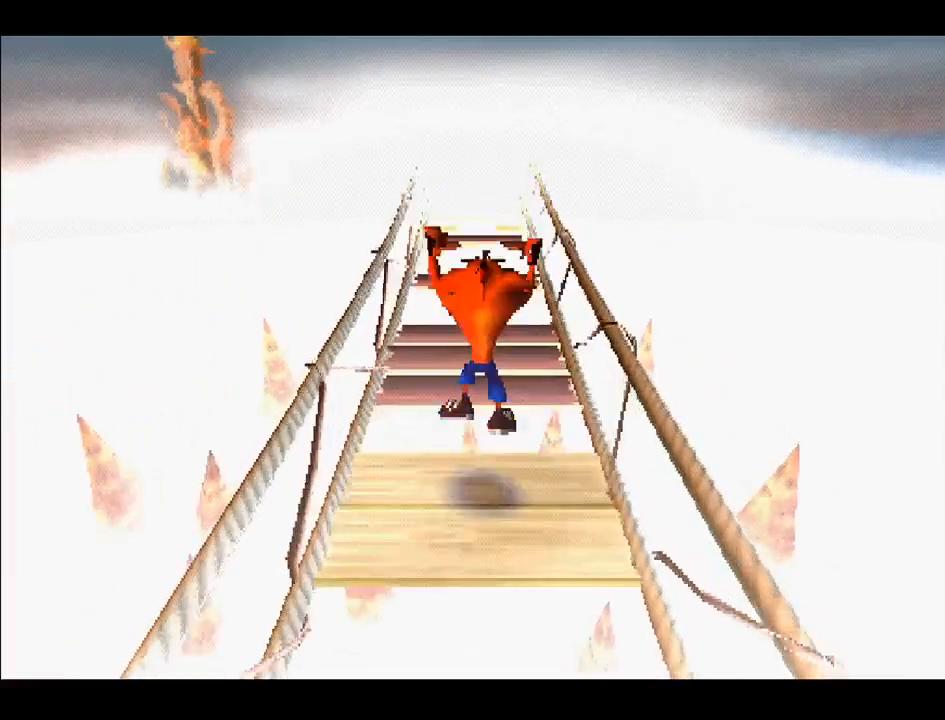
{"buttons": ["DPAD_UP"], "right_stick": "center", "events": []}